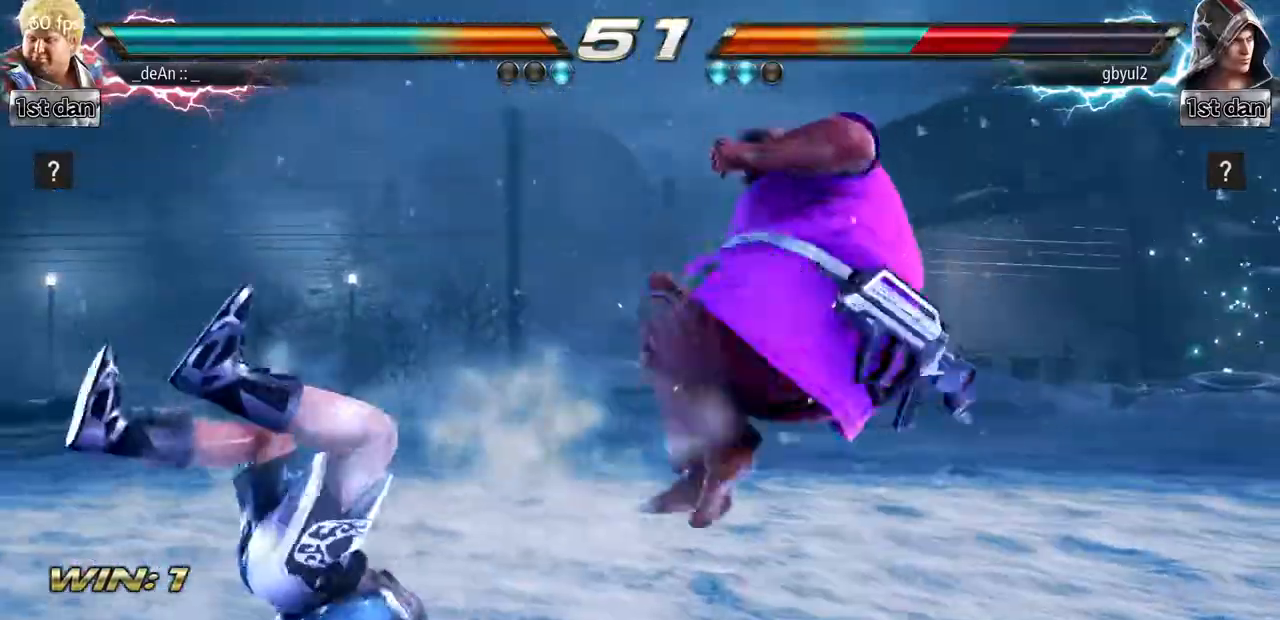
Gameplay with a controller (arcade stick); each line is a JSON object with the inputs held at the frame after it. "events" lists button and stick changes between this image and that frame as [ms after this image, input, new state], when the widget could be followed in between. Not read: L3 R3.
{"buttons": [], "left_stick": "center", "events": [[84, "left_stick", "center"]]}
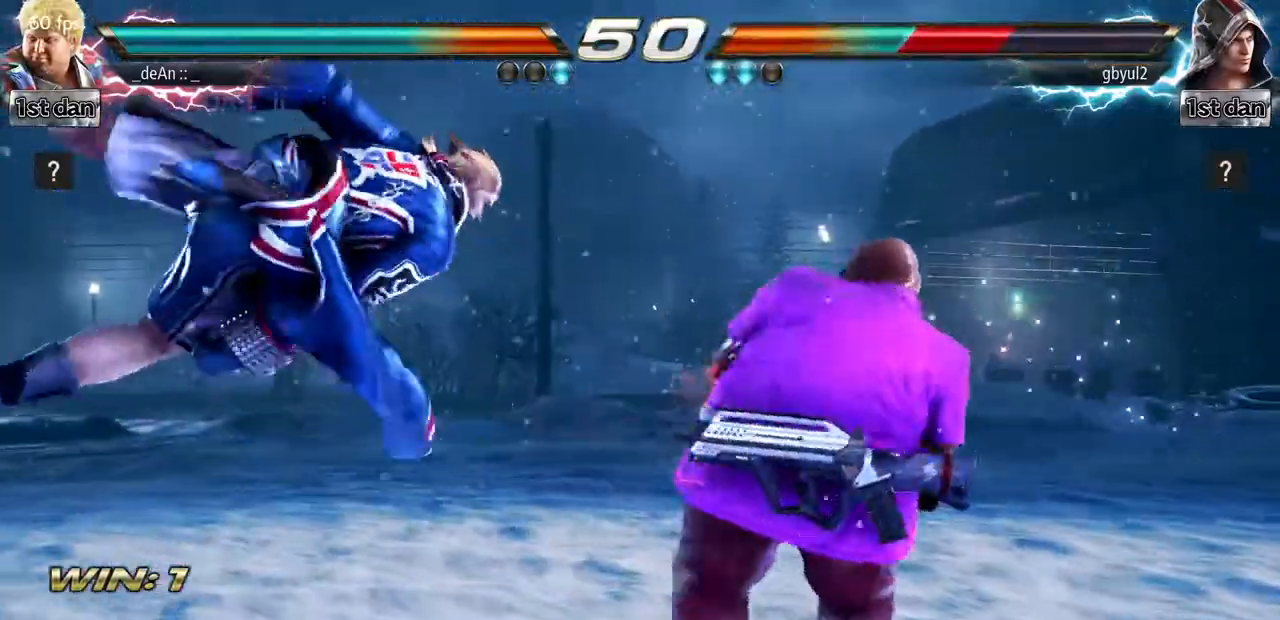
{"buttons": ["CROSS", "CIRCLE"], "left_stick": "left", "events": [[350, "left_stick", "left"], [450, "CIRCLE", "down"], [450, "CROSS", "down"]]}
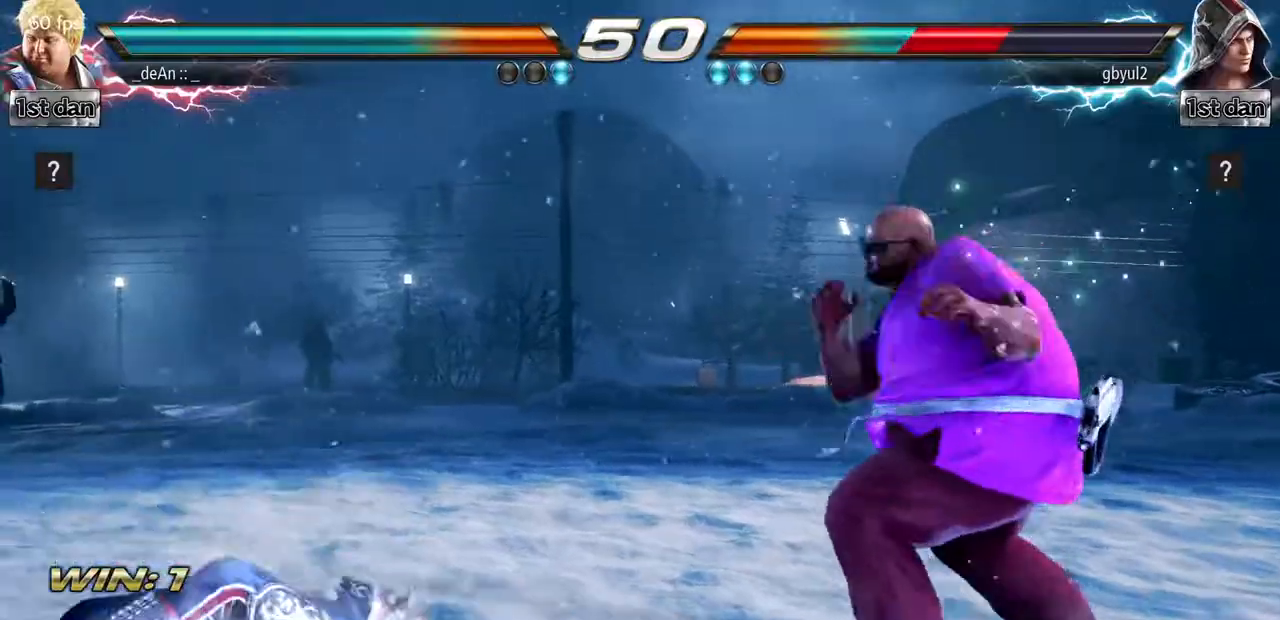
{"buttons": ["CIRCLE"], "left_stick": "center", "events": [[100, "CIRCLE", "up"], [100, "CROSS", "up"], [150, "left_stick", "center"], [334, "CIRCLE", "down"], [417, "CIRCLE", "up"], [484, "CIRCLE", "down"]]}
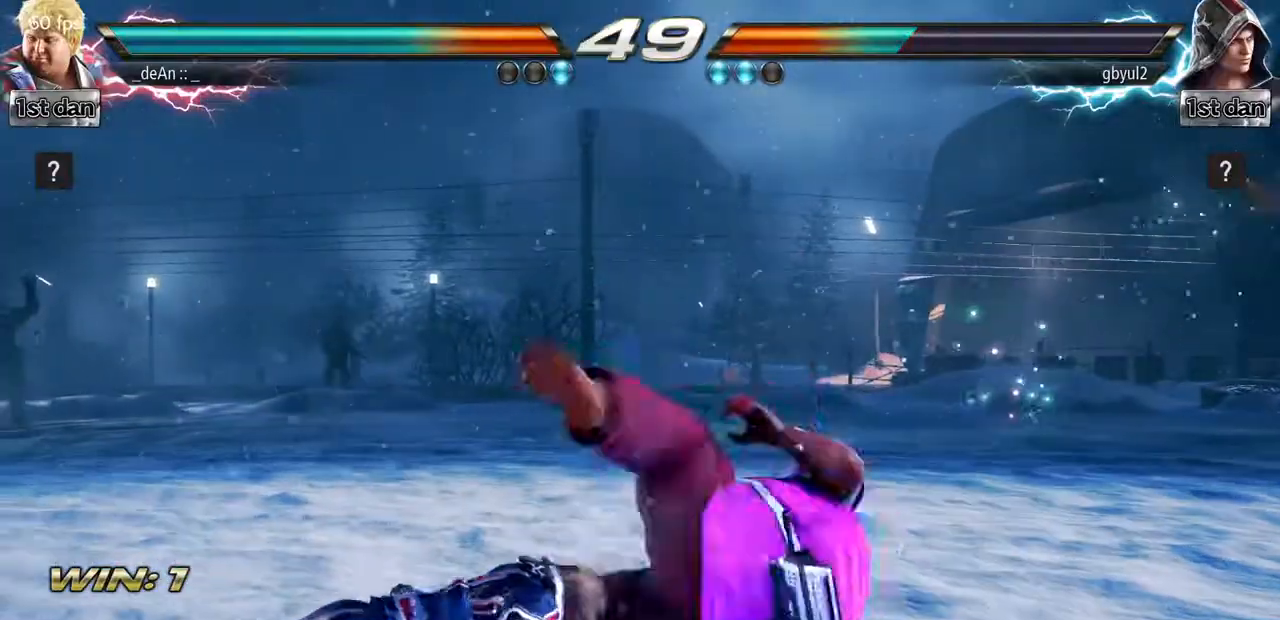
{"buttons": ["CIRCLE"], "left_stick": "center", "events": [[33, "CIRCLE", "up"], [116, "CIRCLE", "down"], [216, "CIRCLE", "up"], [267, "CIRCLE", "down"]]}
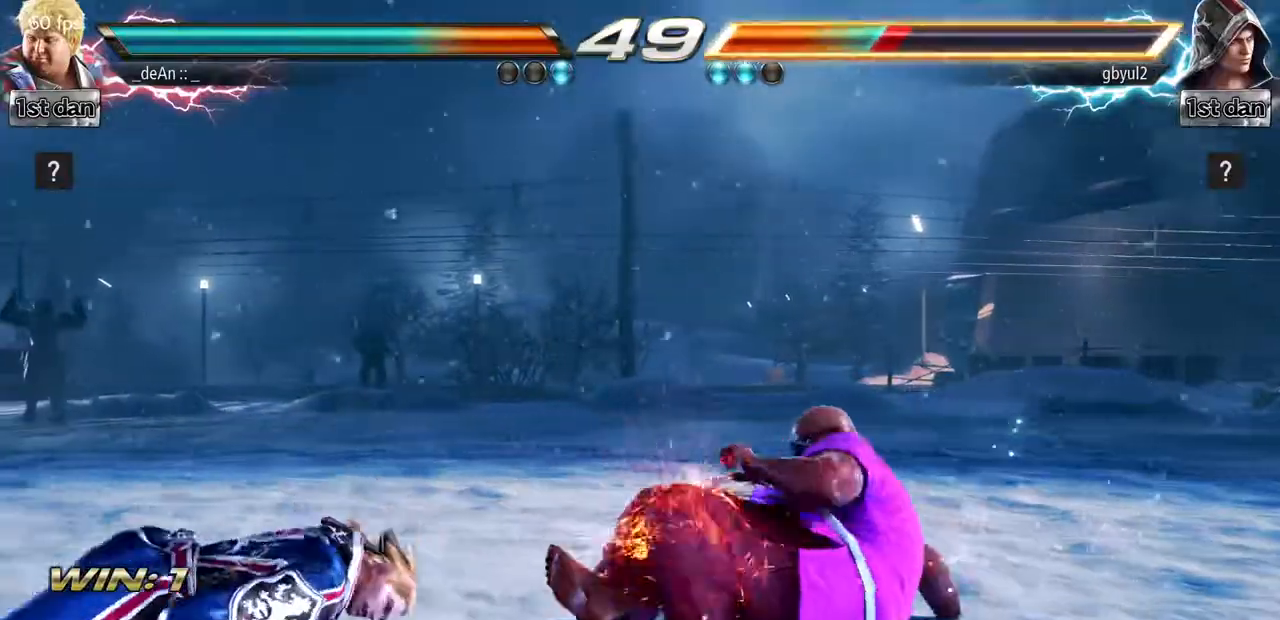
{"buttons": [], "left_stick": "left", "events": [[150, "CIRCLE", "up"], [501, "left_stick", "left"]]}
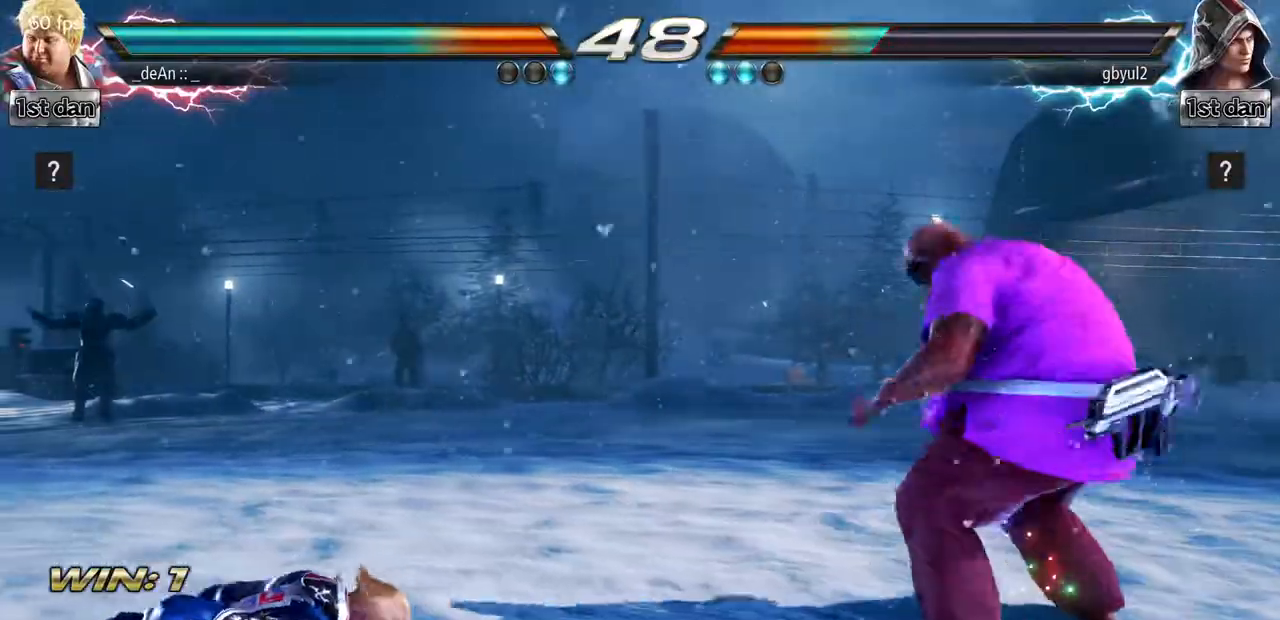
{"buttons": [], "left_stick": "center", "events": [[50, "CIRCLE", "down"], [50, "CROSS", "down"], [133, "CIRCLE", "up"], [150, "CROSS", "up"], [250, "left_stick", "center"], [417, "CIRCLE", "down"], [500, "CIRCLE", "up"]]}
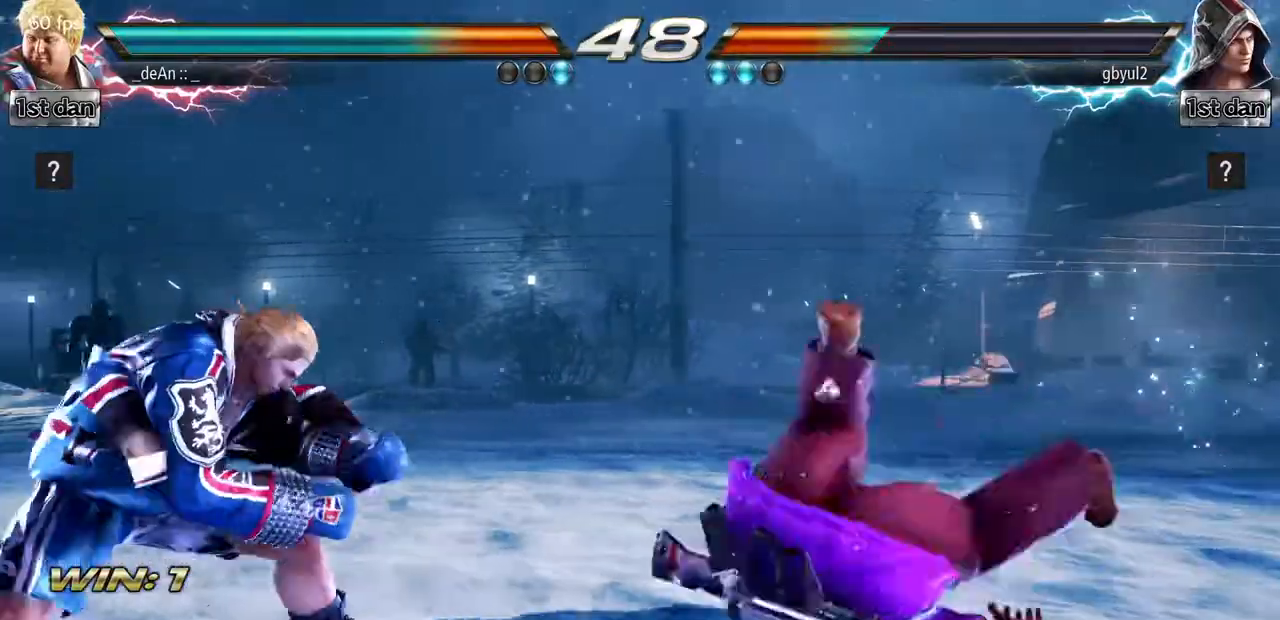
{"buttons": ["CIRCLE"], "left_stick": "center", "events": [[50, "CIRCLE", "down"], [167, "CIRCLE", "up"], [217, "CIRCLE", "down"]]}
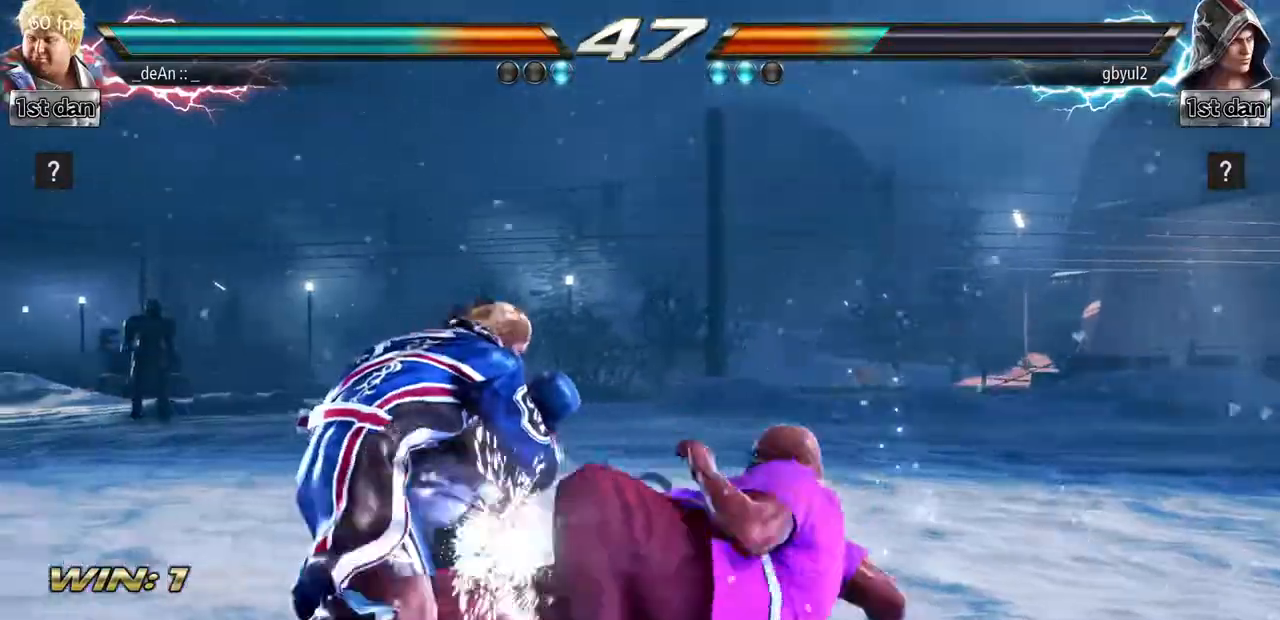
{"buttons": [], "left_stick": "right", "events": [[200, "CIRCLE", "up"], [267, "left_stick", "right"]]}
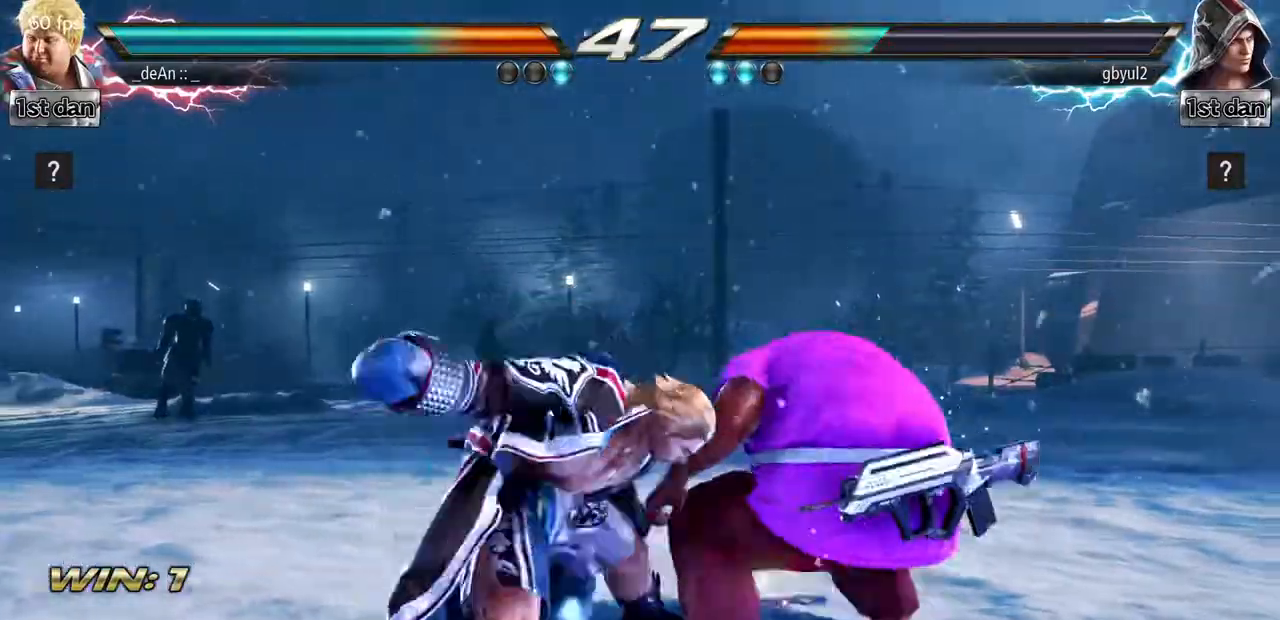
{"buttons": [], "left_stick": "right", "events": []}
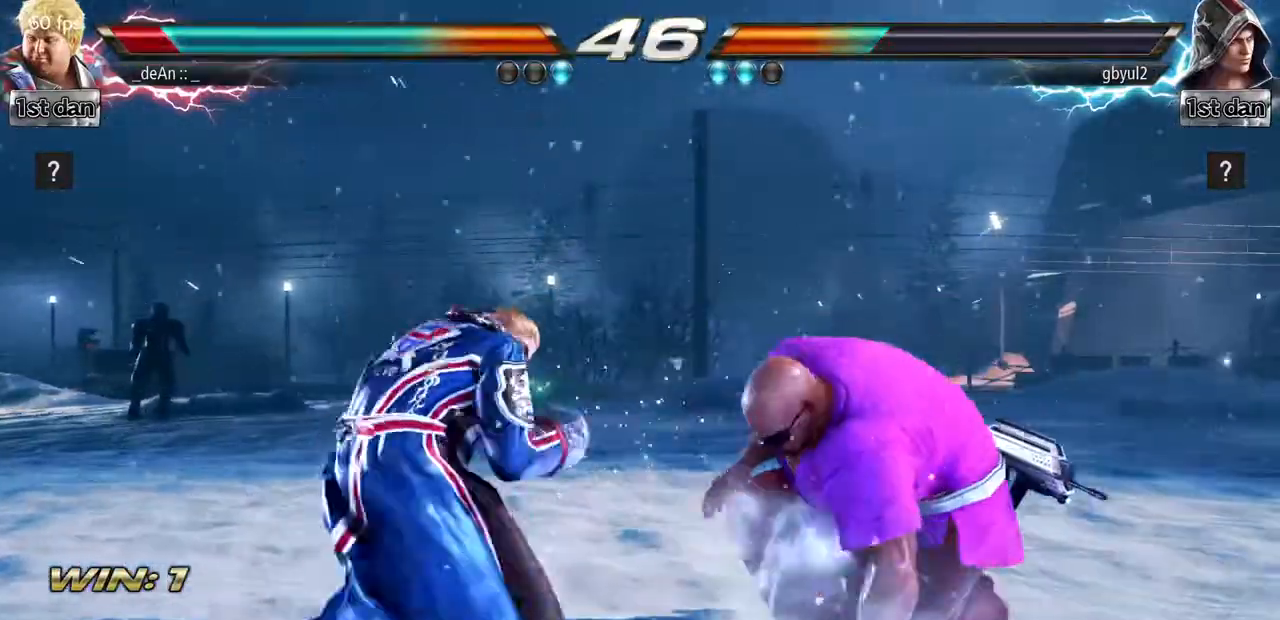
{"buttons": [], "left_stick": "right", "events": []}
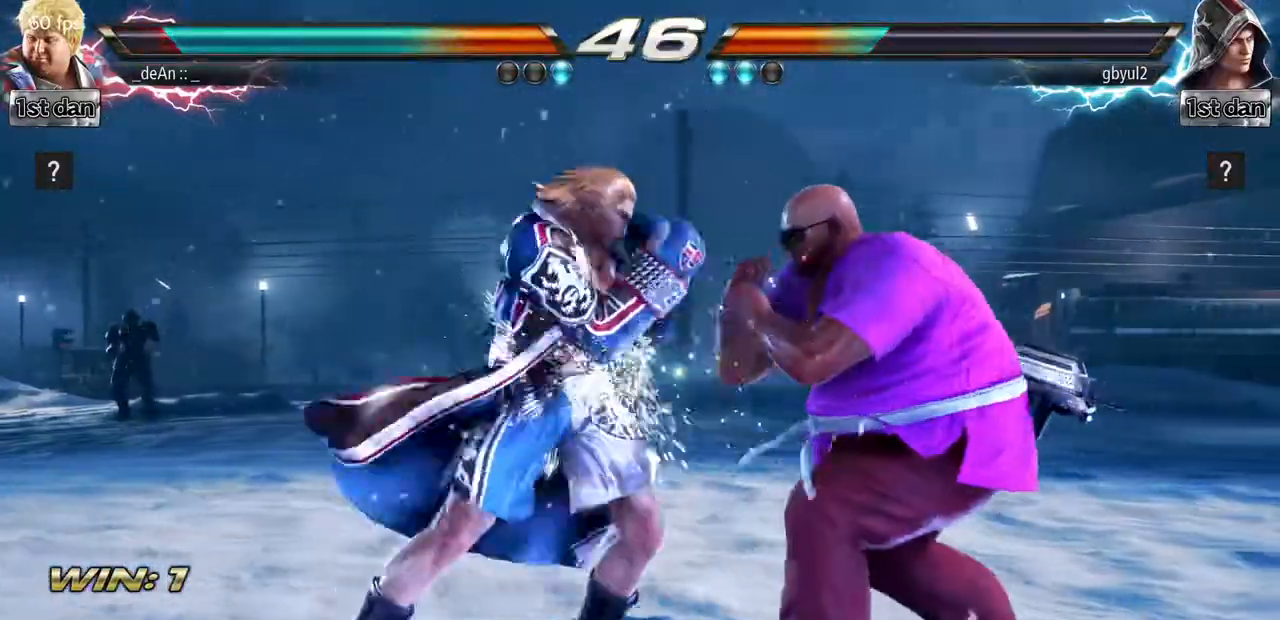
{"buttons": [], "left_stick": "center", "events": [[384, "left_stick", "center"], [417, "SQUARE", "down"], [484, "SQUARE", "up"]]}
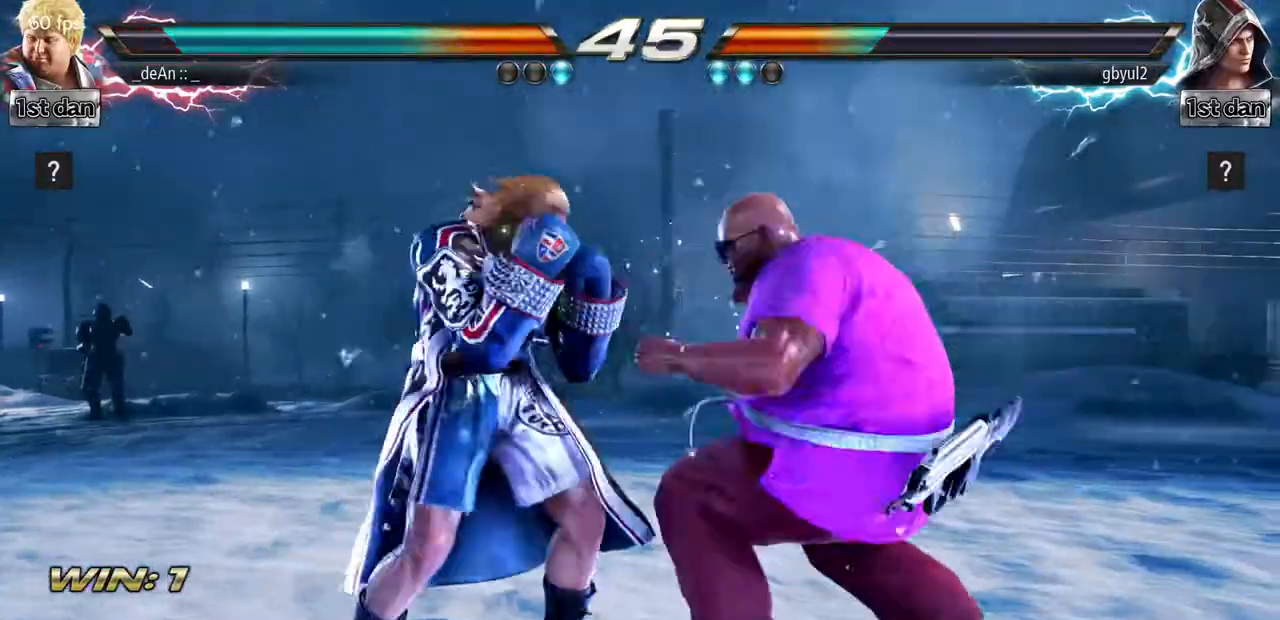
{"buttons": [], "left_stick": "down-right", "events": [[283, "left_stick", "down-right"], [350, "TRIANGLE", "down"], [483, "TRIANGLE", "up"]]}
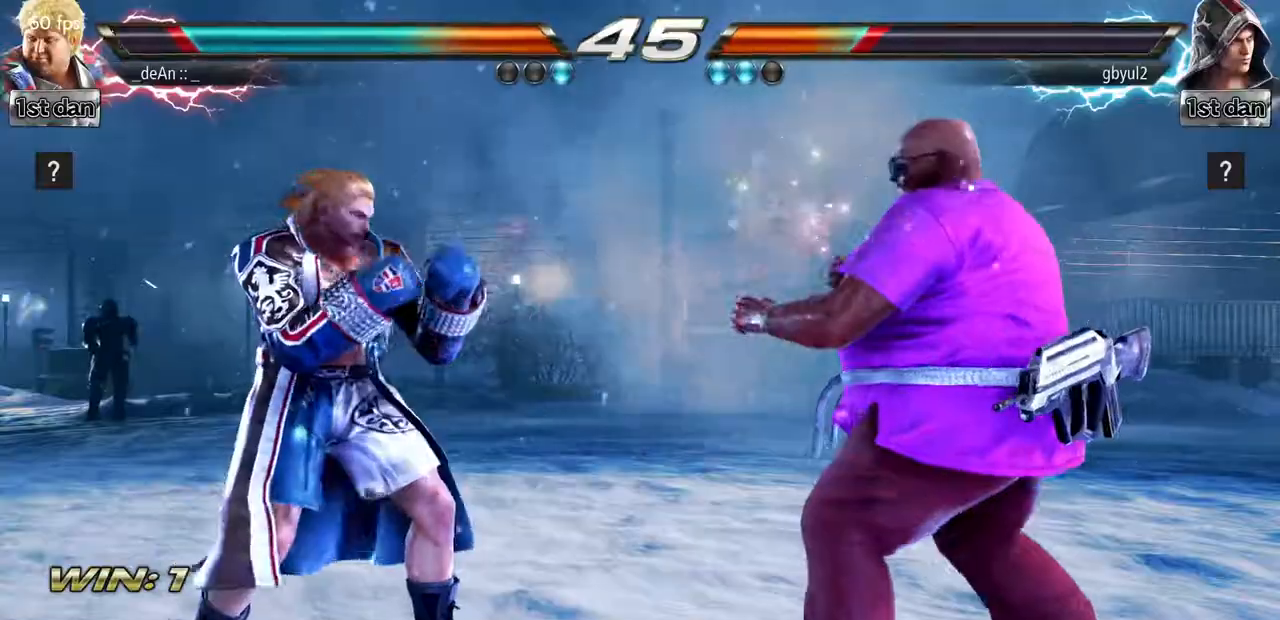
{"buttons": [], "left_stick": "down"}
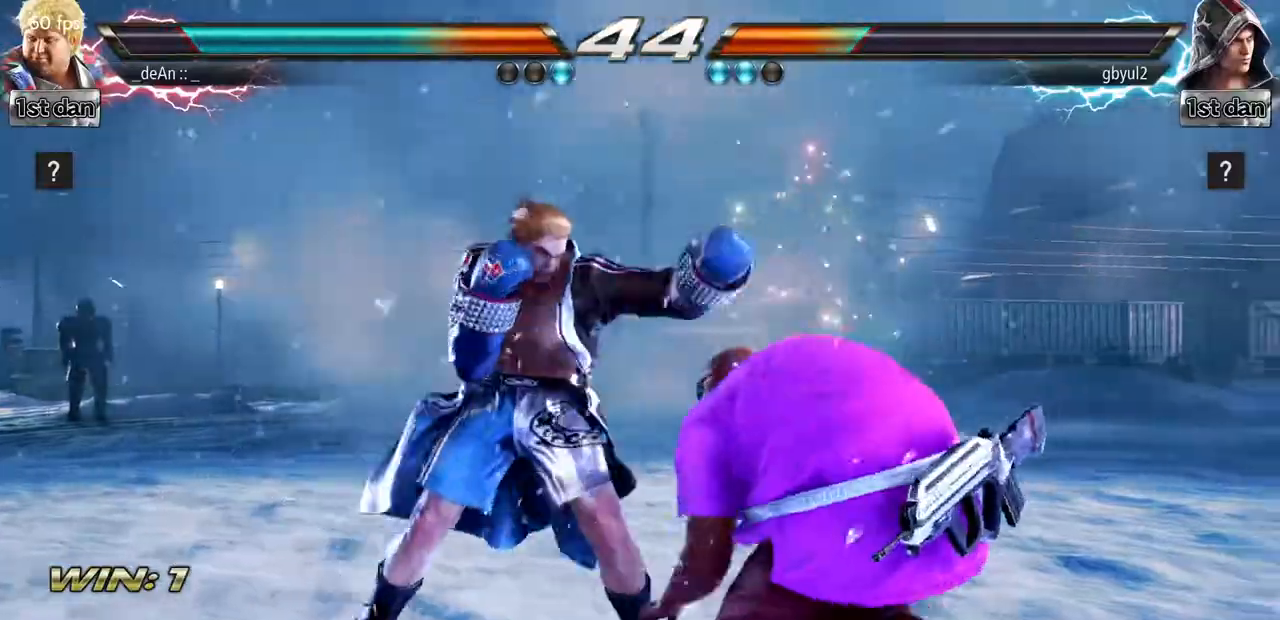
{"buttons": [], "left_stick": "center", "events": [[16, "left_stick", "center"], [33, "TRIANGLE", "down"], [83, "SQUARE", "down"], [133, "TRIANGLE", "up"], [200, "SQUARE", "up"]]}
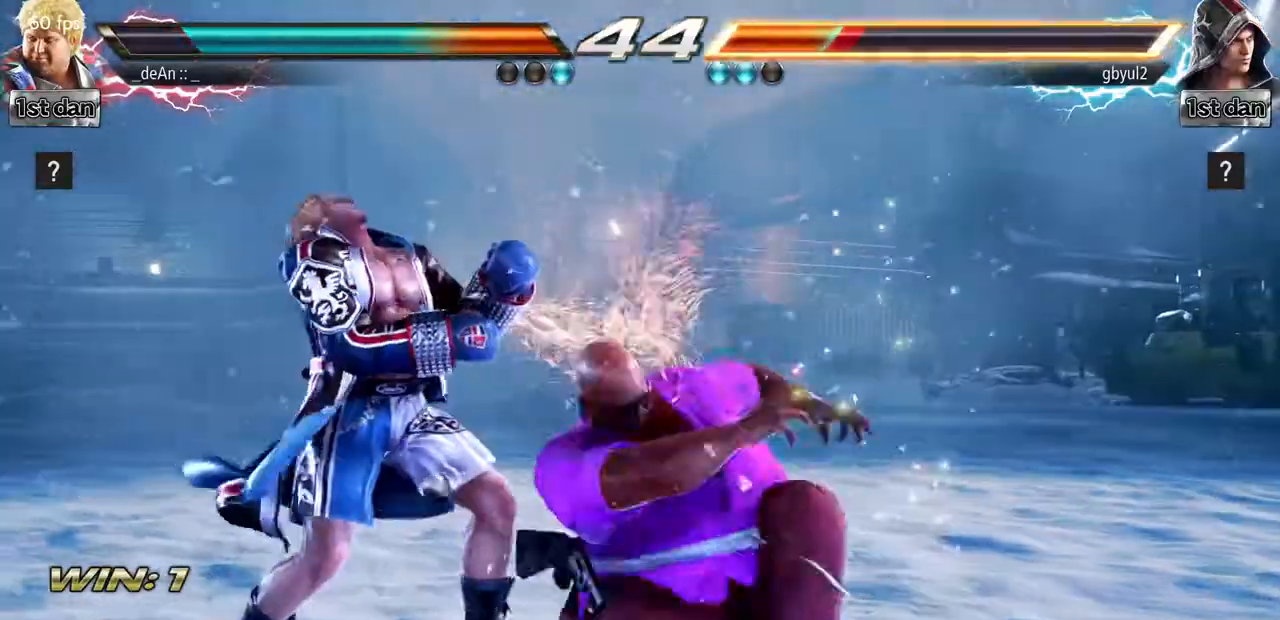
{"buttons": [], "left_stick": "center", "events": []}
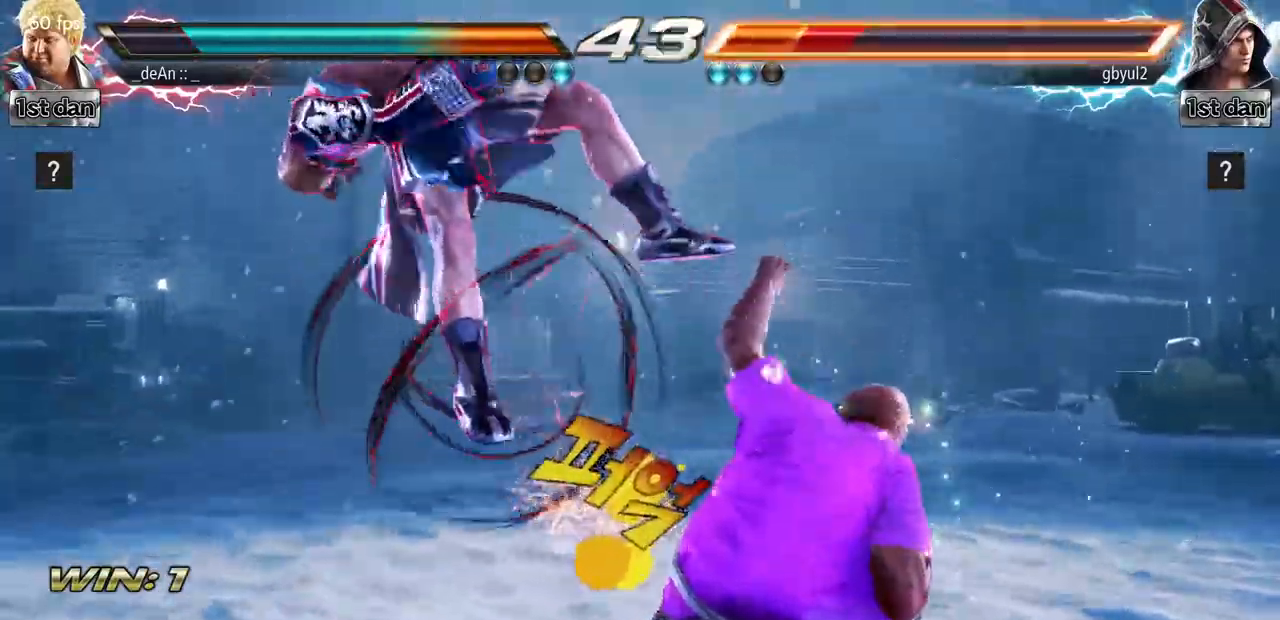
{"buttons": [], "left_stick": "center", "events": [[83, "left_stick", "left"], [183, "CIRCLE", "down"], [333, "CIRCLE", "up"], [433, "left_stick", "center"]]}
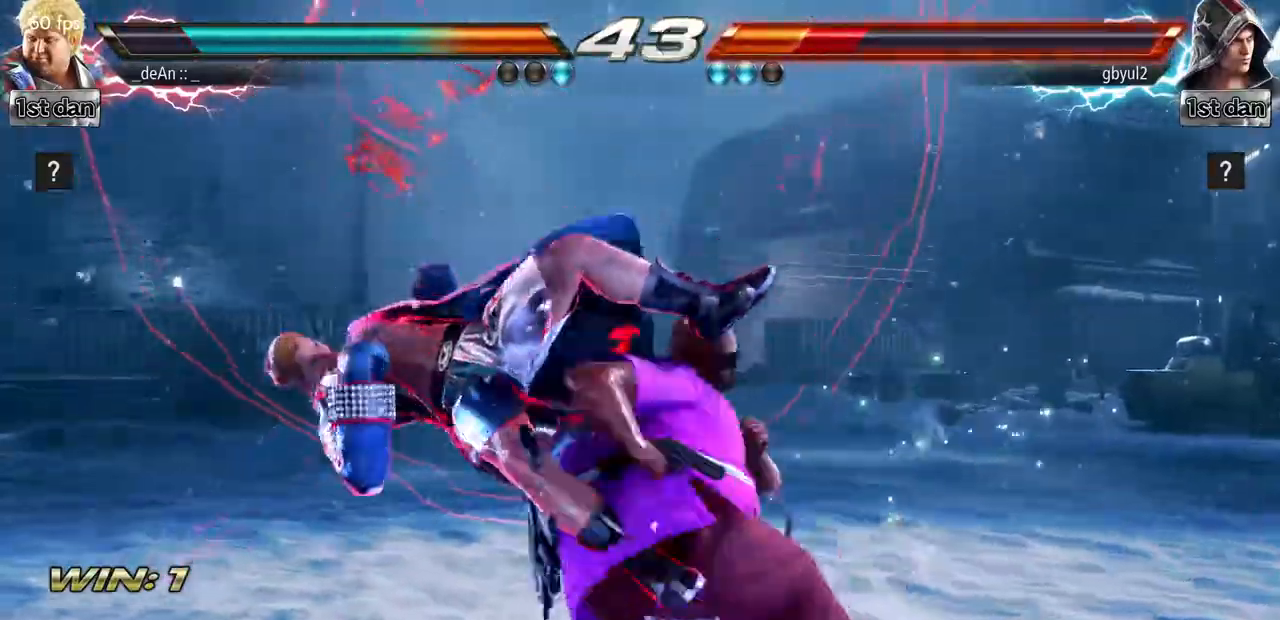
{"buttons": [], "left_stick": "center", "events": []}
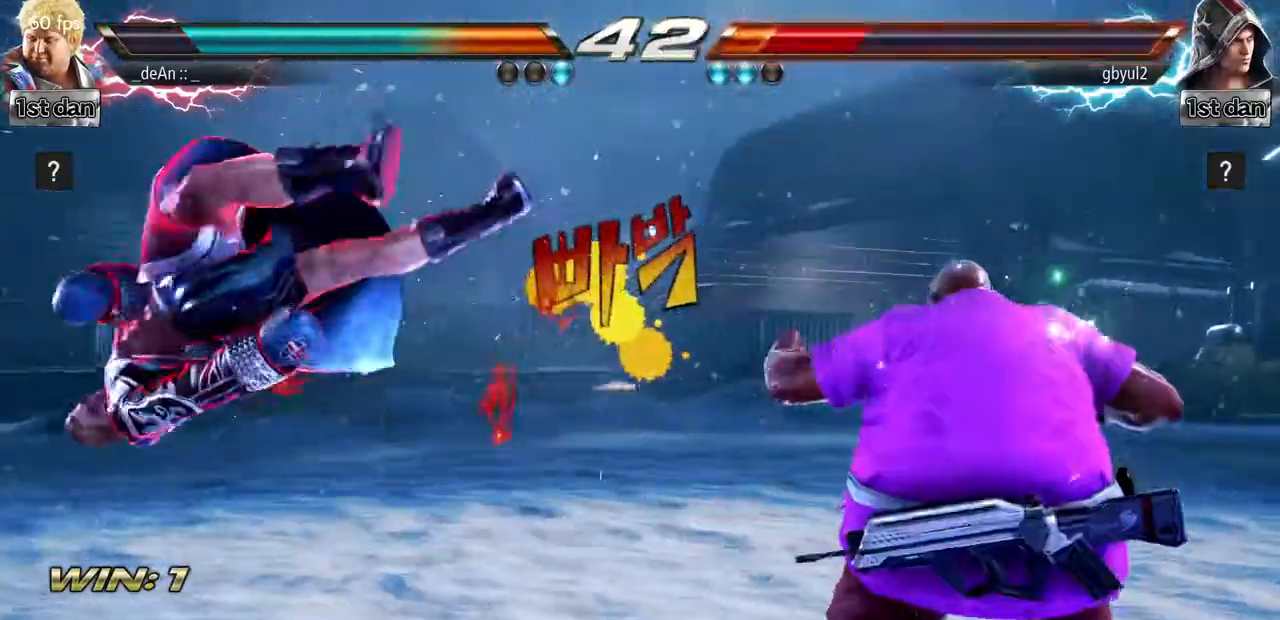
{"buttons": ["CROSS"], "left_stick": "left"}
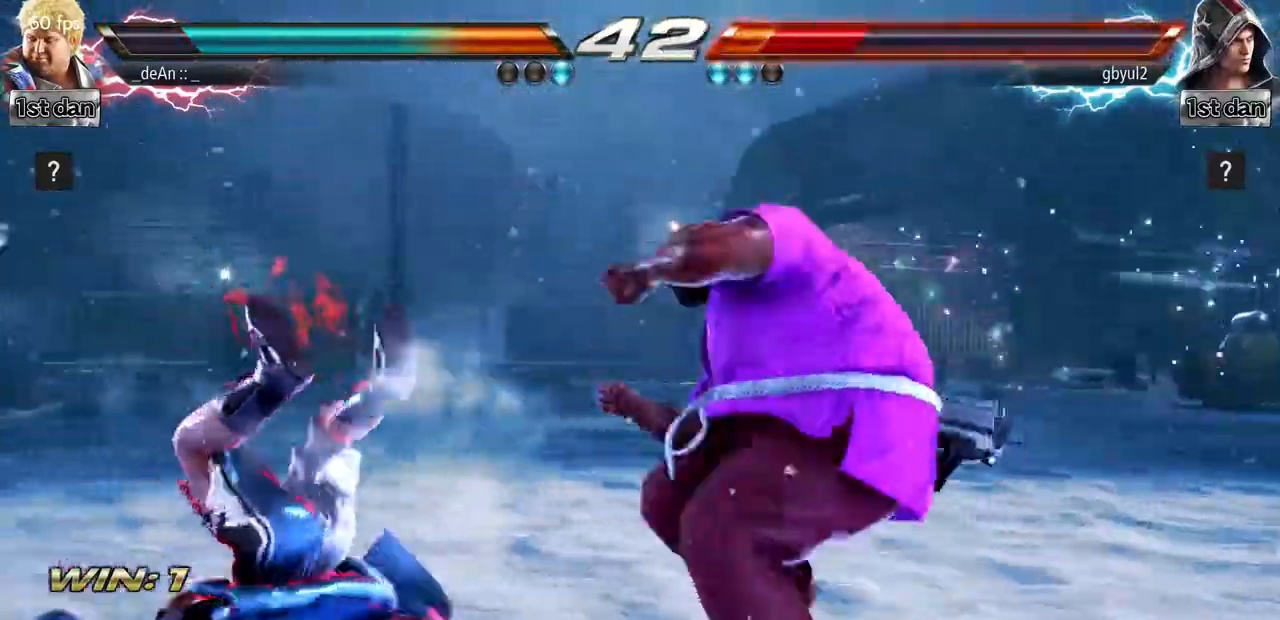
{"buttons": [], "left_stick": "center", "events": [[151, "CROSS", "up"], [151, "left_stick", "center"]]}
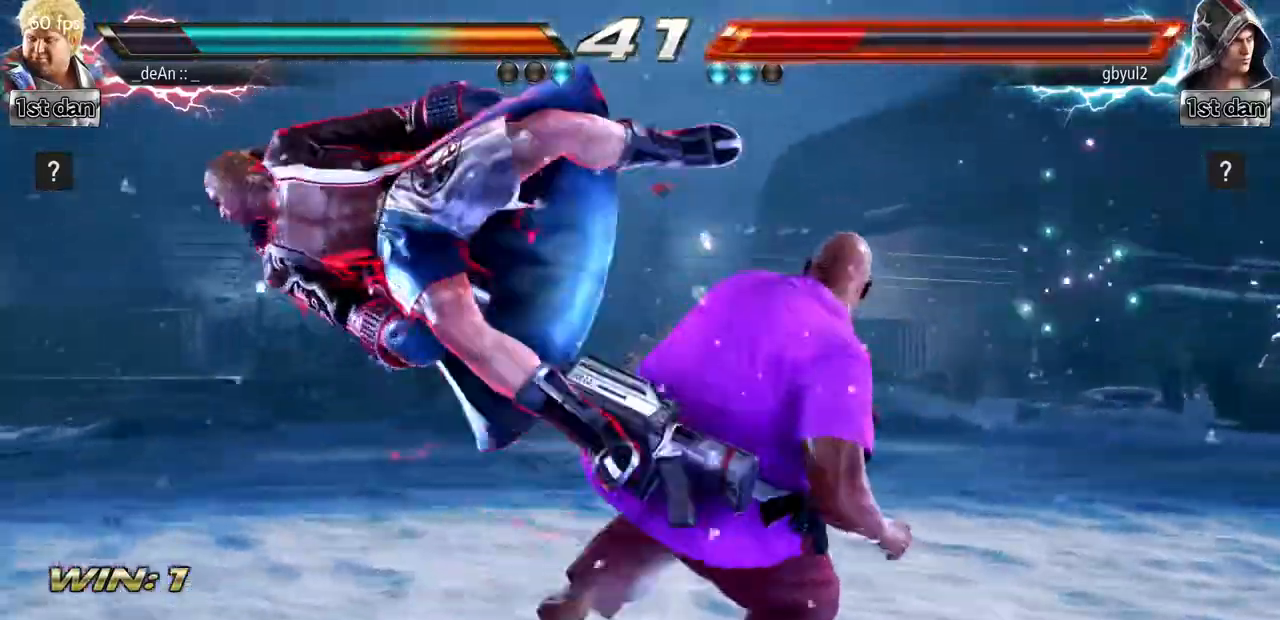
{"buttons": [], "left_stick": "center", "events": [[17, "left_stick", "down-left"], [83, "SQUARE", "down"], [284, "SQUARE", "up"], [317, "left_stick", "center"]]}
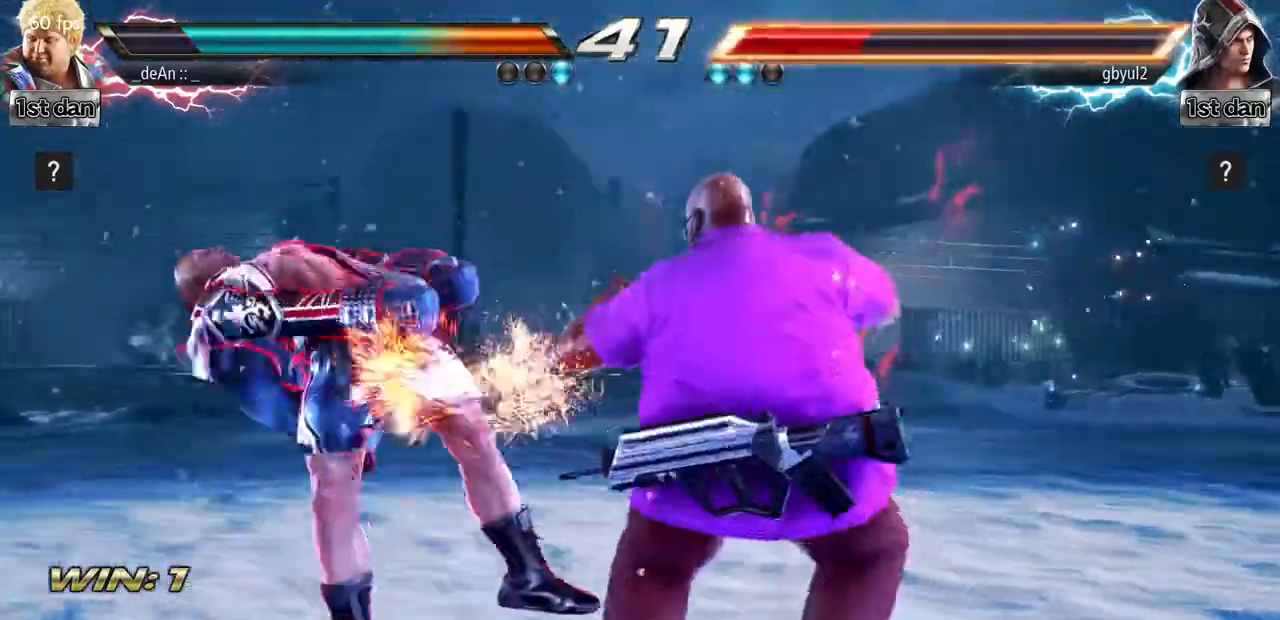
{"buttons": [], "left_stick": "center", "events": [[101, "left_stick", "down"], [151, "TRIANGLE", "down"], [301, "CROSS", "down"], [317, "TRIANGLE", "up"], [317, "left_stick", "center"], [434, "CROSS", "up"]]}